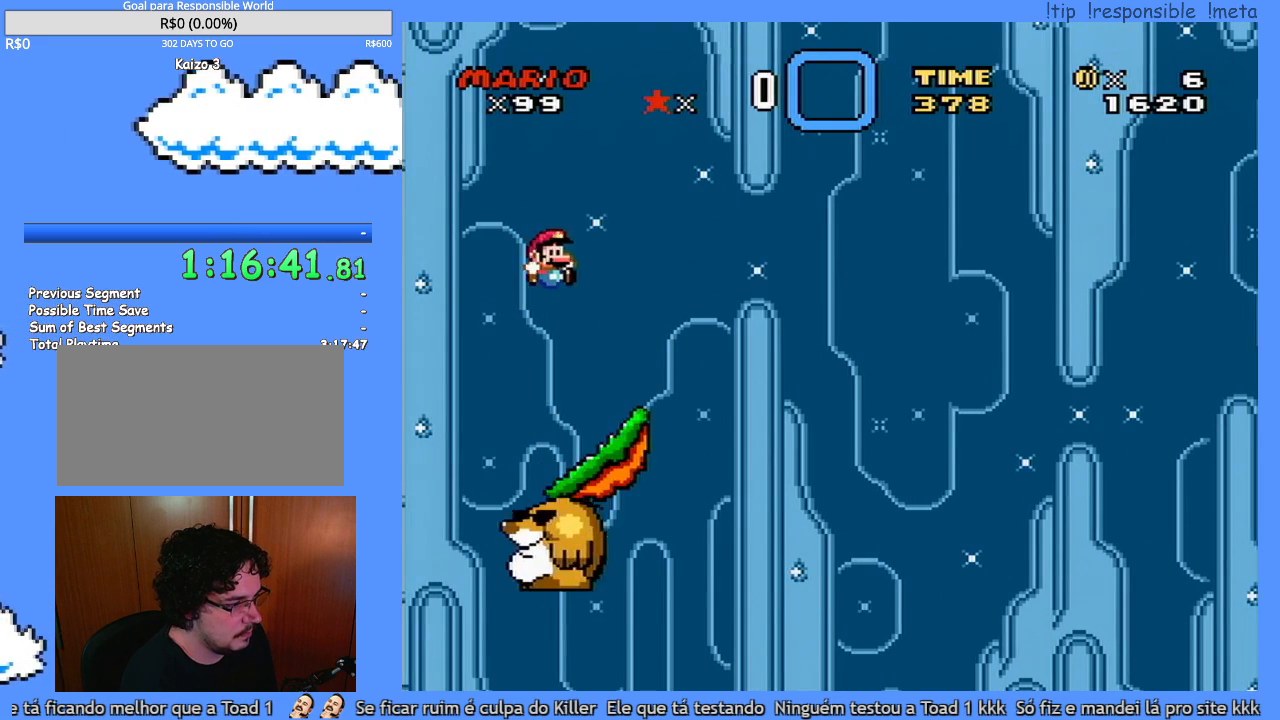
Gameplay with a controller (Nintendo layout); each line is a JSON object with the inputs held at the frame after it (dt_ms = milliseconds from this image to that frame). "events" lists button and stick changes between this image and that frame as [ms after this image, input, new state], when the widget could be followed in between. Not read: A B L3 R3 X.
{"dt_ms": 500, "buttons": [], "events": [[150, "DPAD_LEFT", "down"], [200, "DPAD_LEFT", "up"], [233, "DPAD_RIGHT", "down"], [367, "DPAD_RIGHT", "up"], [400, "Y", "up"]]}
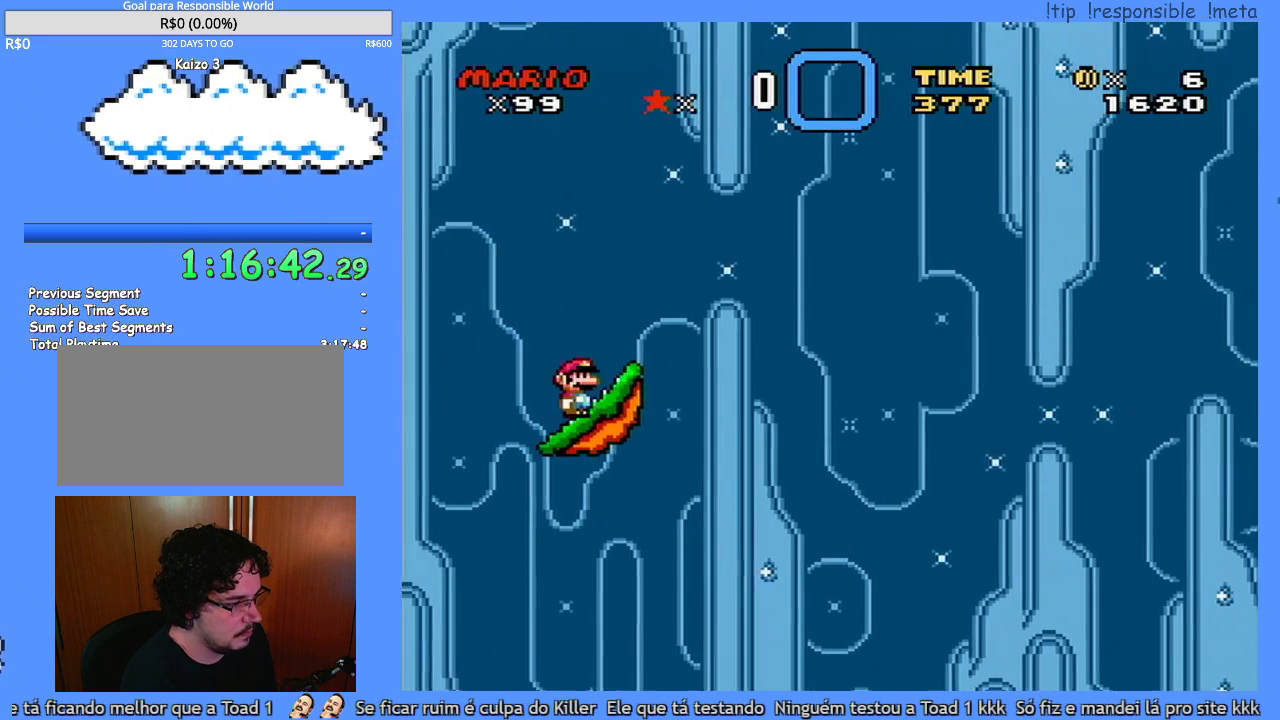
{"dt_ms": 500, "buttons": ["L1"], "events": [[83, "DPAD_LEFT", "down"], [200, "DPAD_LEFT", "up"], [333, "L1", "down"]]}
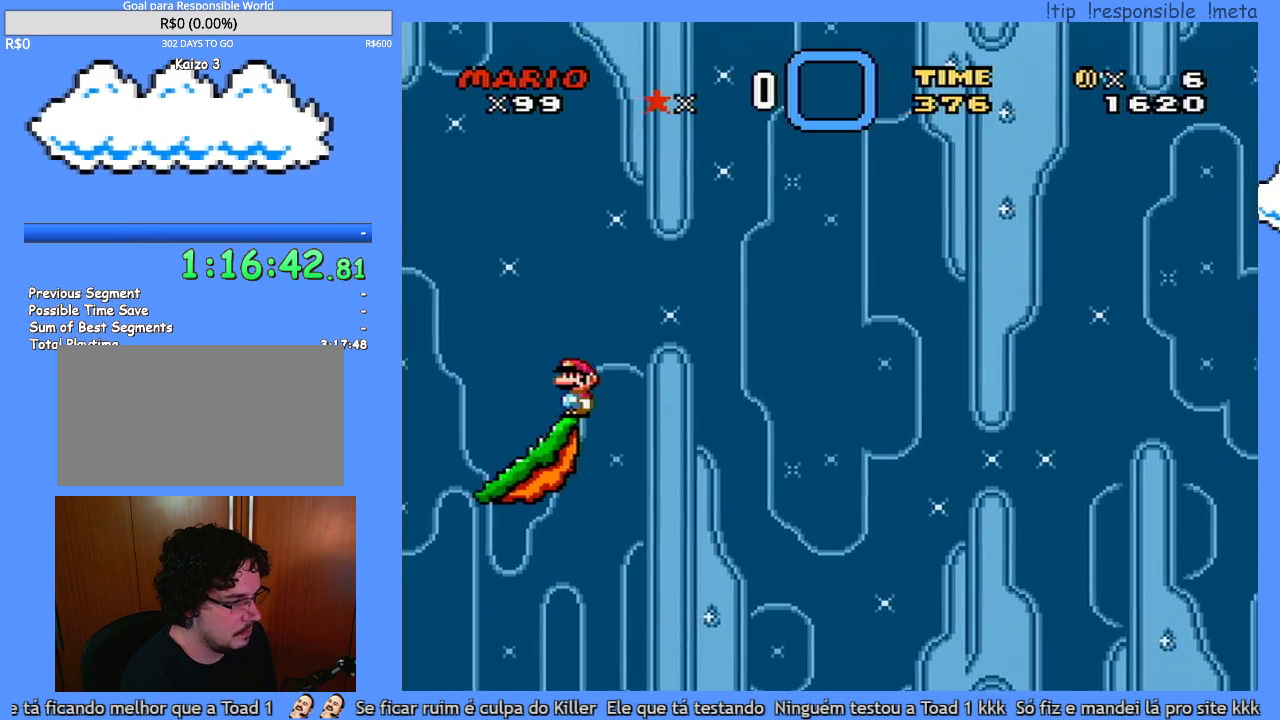
{"dt_ms": 500, "buttons": ["L1"], "events": [[117, "DPAD_LEFT", "down"], [367, "DPAD_LEFT", "up"]]}
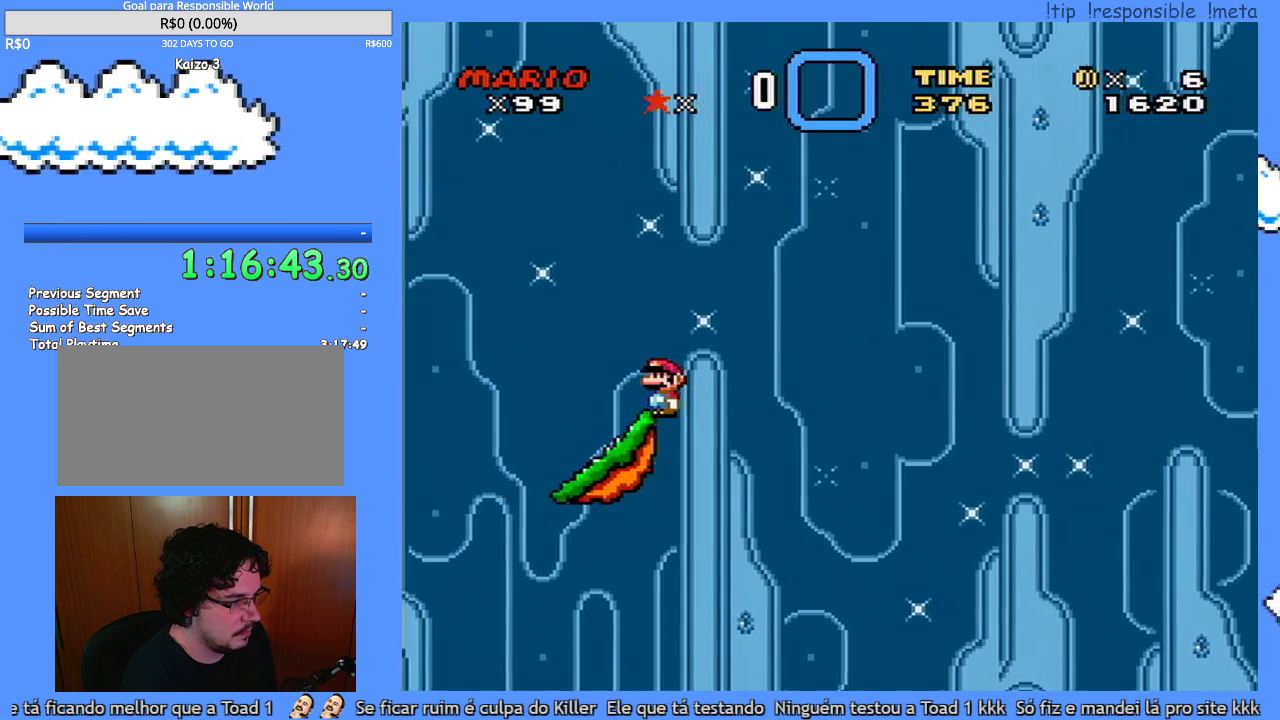
{"dt_ms": 500, "buttons": ["L1"], "events": [[17, "DPAD_LEFT", "down"], [300, "DPAD_LEFT", "up"], [400, "DPAD_LEFT", "down"], [483, "DPAD_LEFT", "up"]]}
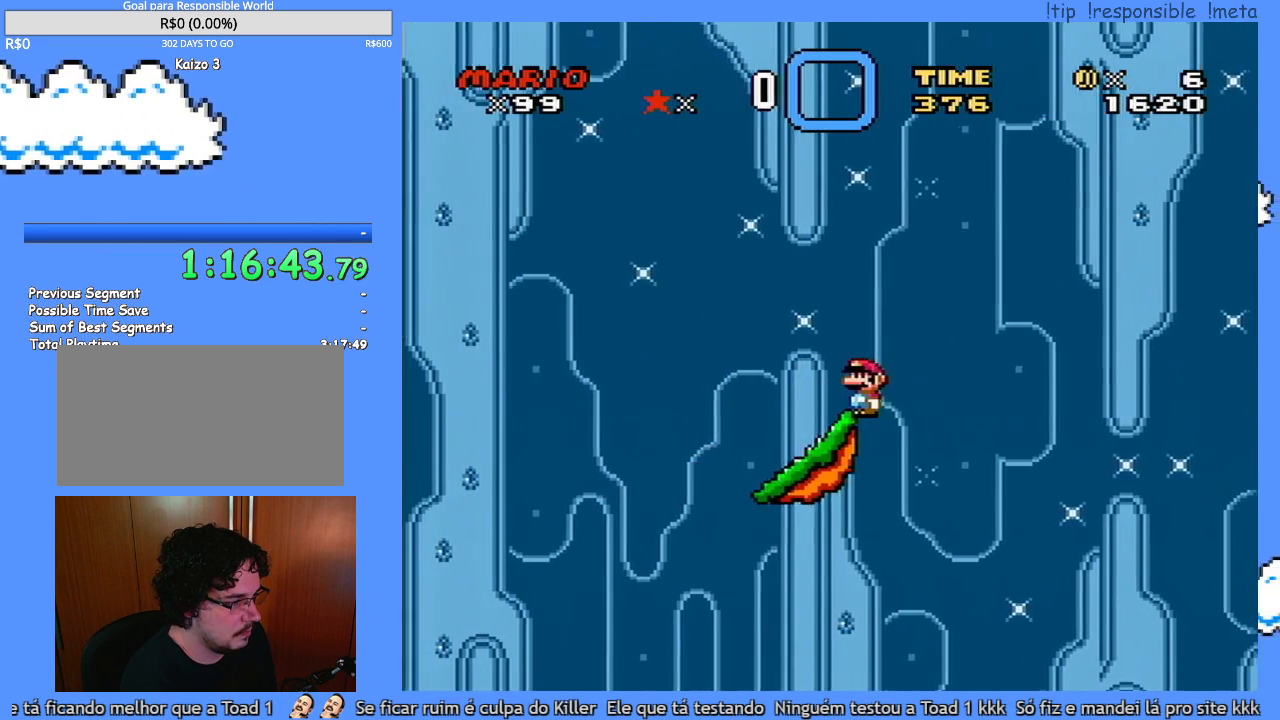
{"dt_ms": 500, "buttons": [], "events": [[83, "DPAD_LEFT", "down"], [167, "DPAD_LEFT", "up"], [233, "DPAD_LEFT", "down"], [300, "L1", "up"], [333, "DPAD_LEFT", "up"]]}
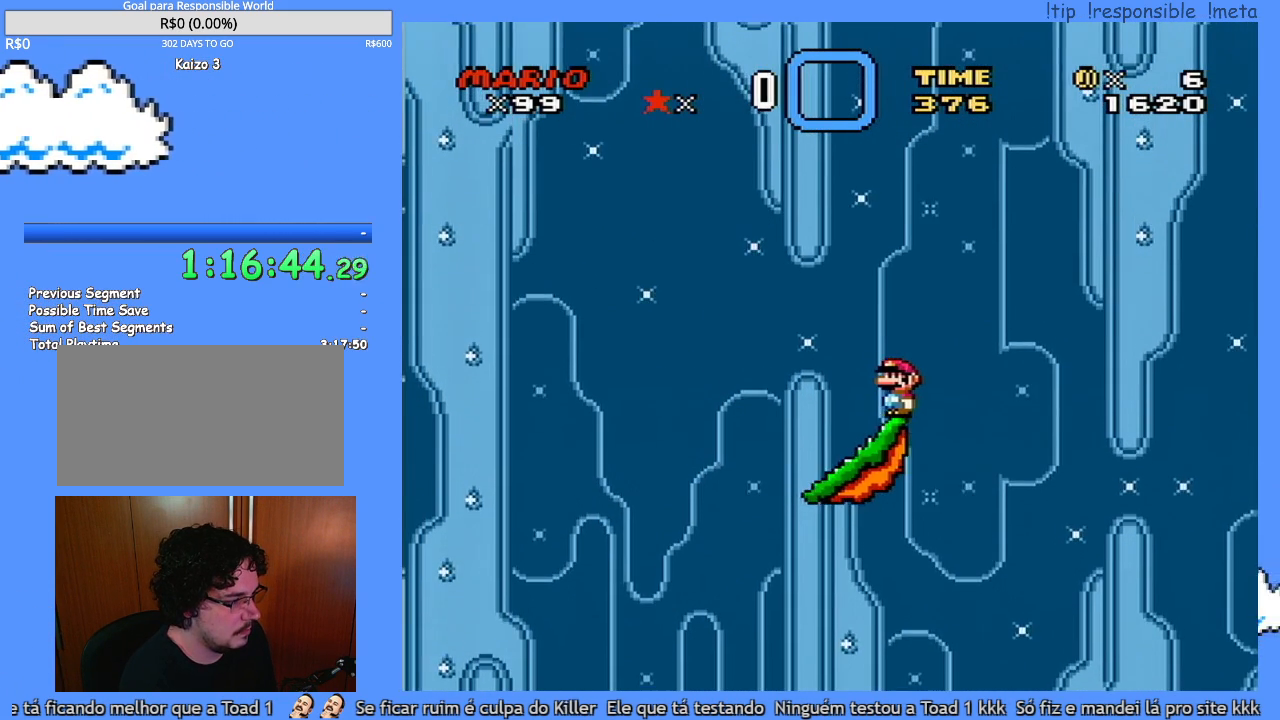
{"dt_ms": 500, "buttons": ["Y"], "events": [[267, "DPAD_LEFT", "down"], [333, "Y", "down"], [367, "DPAD_LEFT", "up"]]}
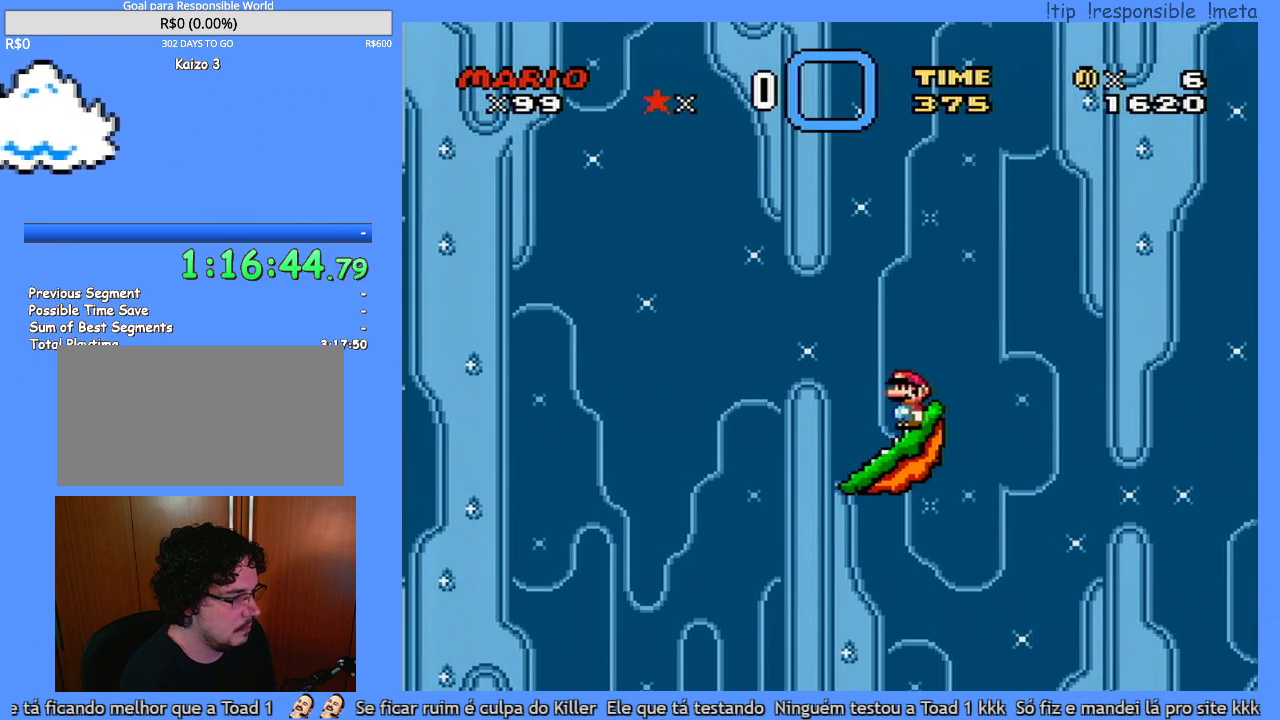
{"dt_ms": 500, "buttons": ["Y"], "events": [[367, "DPAD_LEFT", "down"], [483, "DPAD_LEFT", "up"]]}
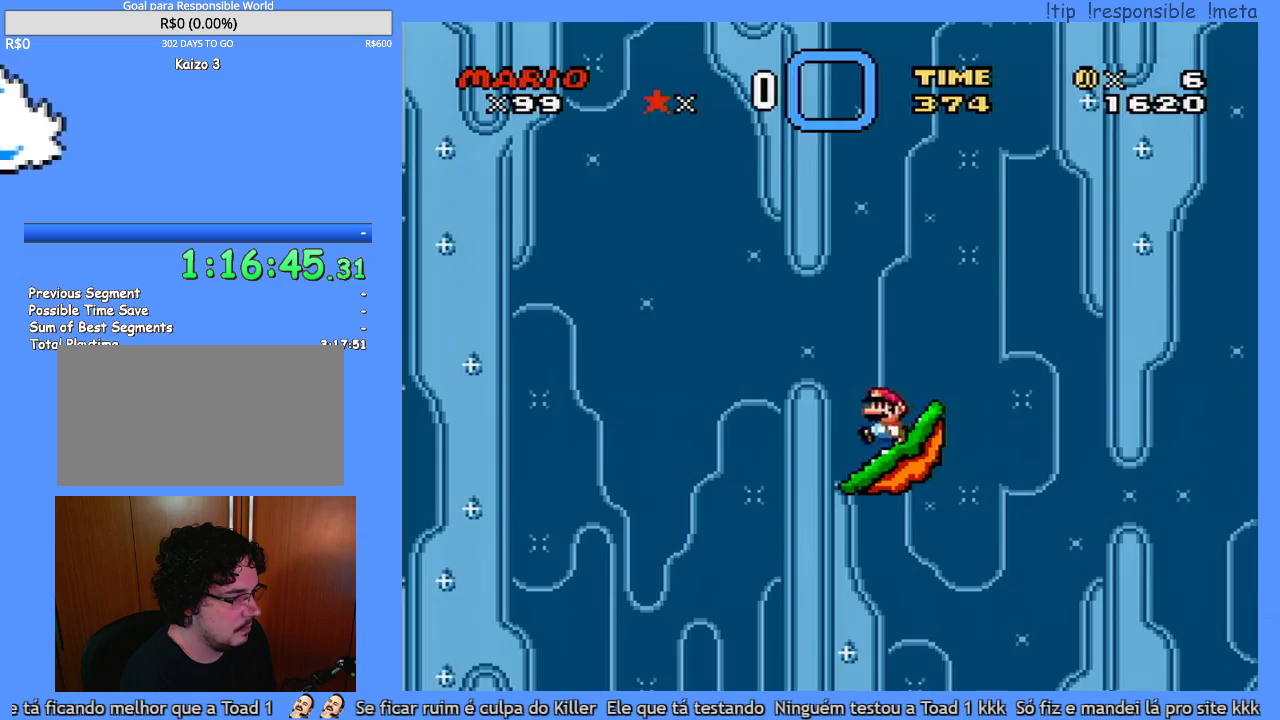
{"dt_ms": 500, "buttons": ["Y", "DPAD_RIGHT"], "events": [[17, "DPAD_RIGHT", "down"]]}
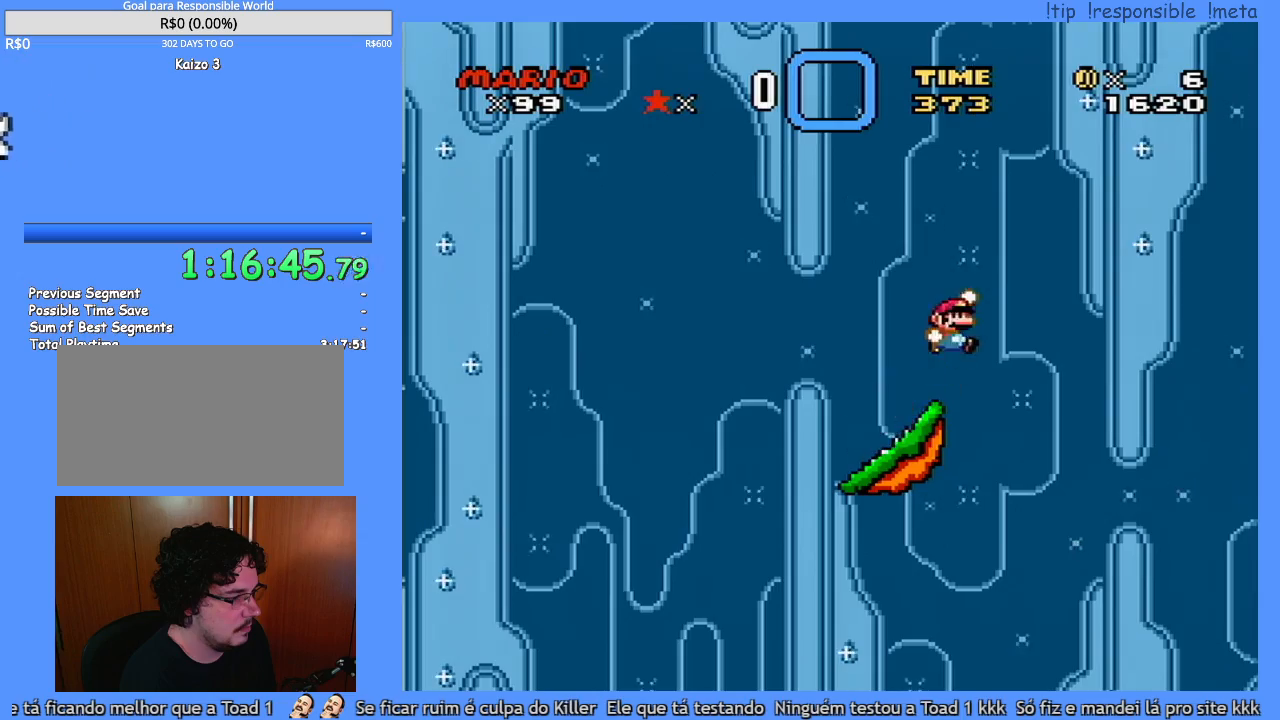
{"dt_ms": 500, "buttons": ["Y", "DPAD_RIGHT"], "events": []}
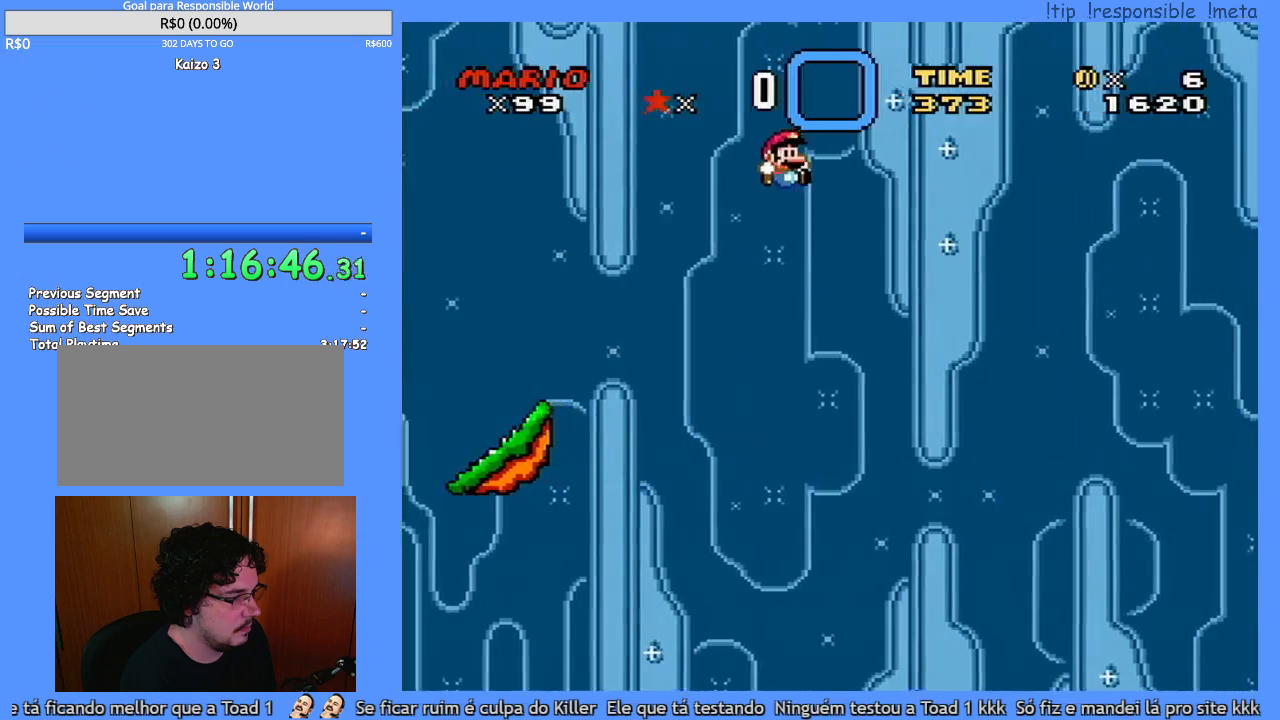
{"dt_ms": 500, "buttons": ["Y", "DPAD_RIGHT"], "events": []}
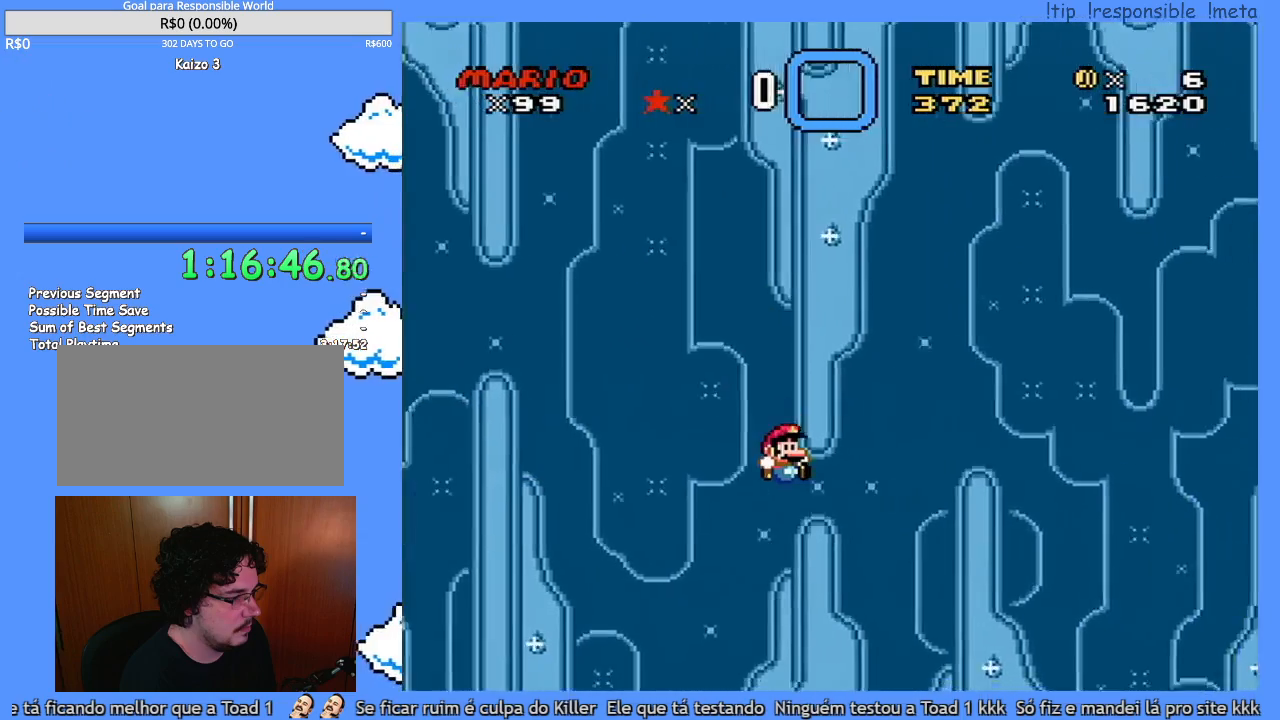
{"dt_ms": 500, "buttons": ["Y"], "events": [[483, "DPAD_RIGHT", "up"]]}
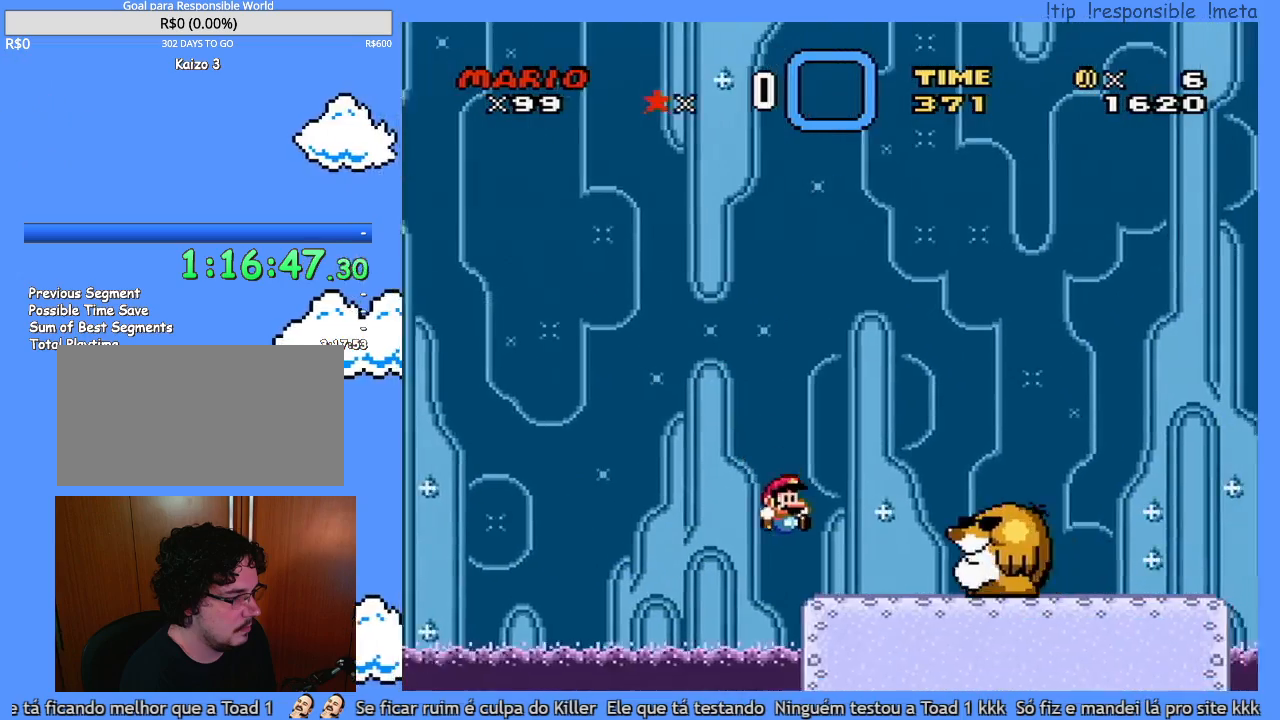
{"dt_ms": 500, "buttons": ["Y", "DPAD_RIGHT"], "events": [[17, "DPAD_LEFT", "down"], [183, "DPAD_LEFT", "up"], [183, "DPAD_RIGHT", "down"]]}
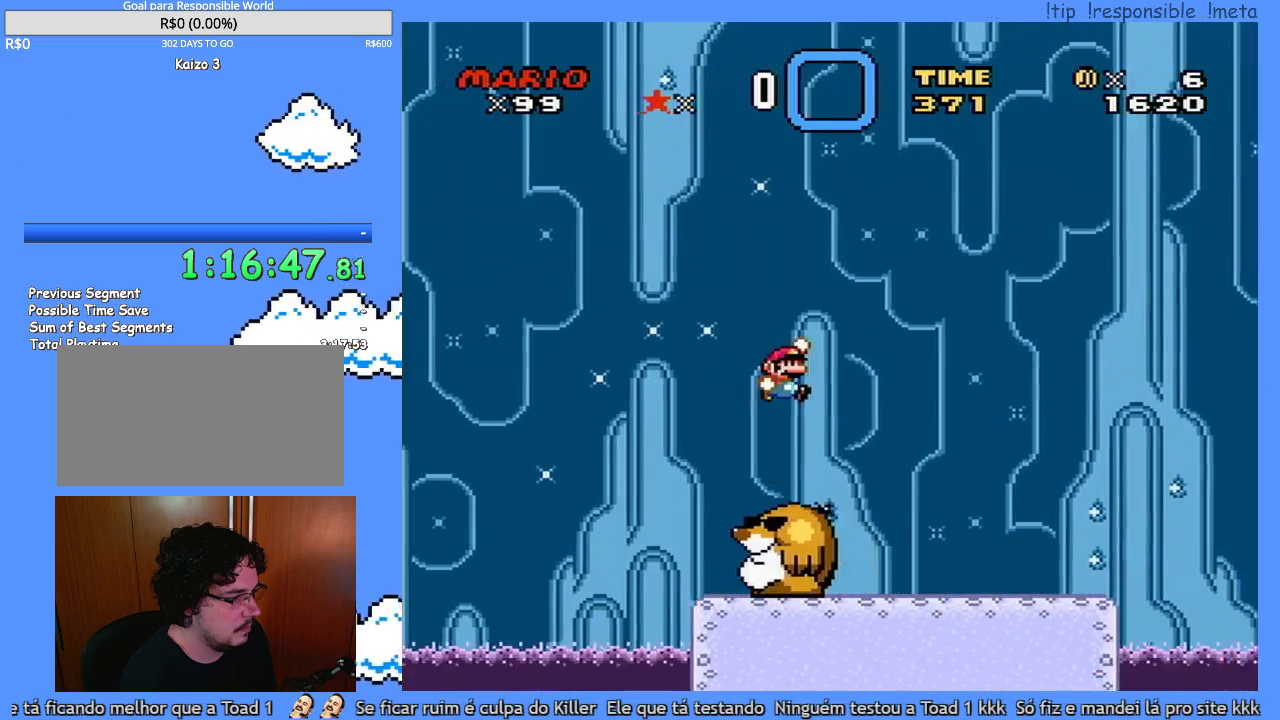
{"dt_ms": 500, "buttons": ["Y", "DPAD_RIGHT"], "events": []}
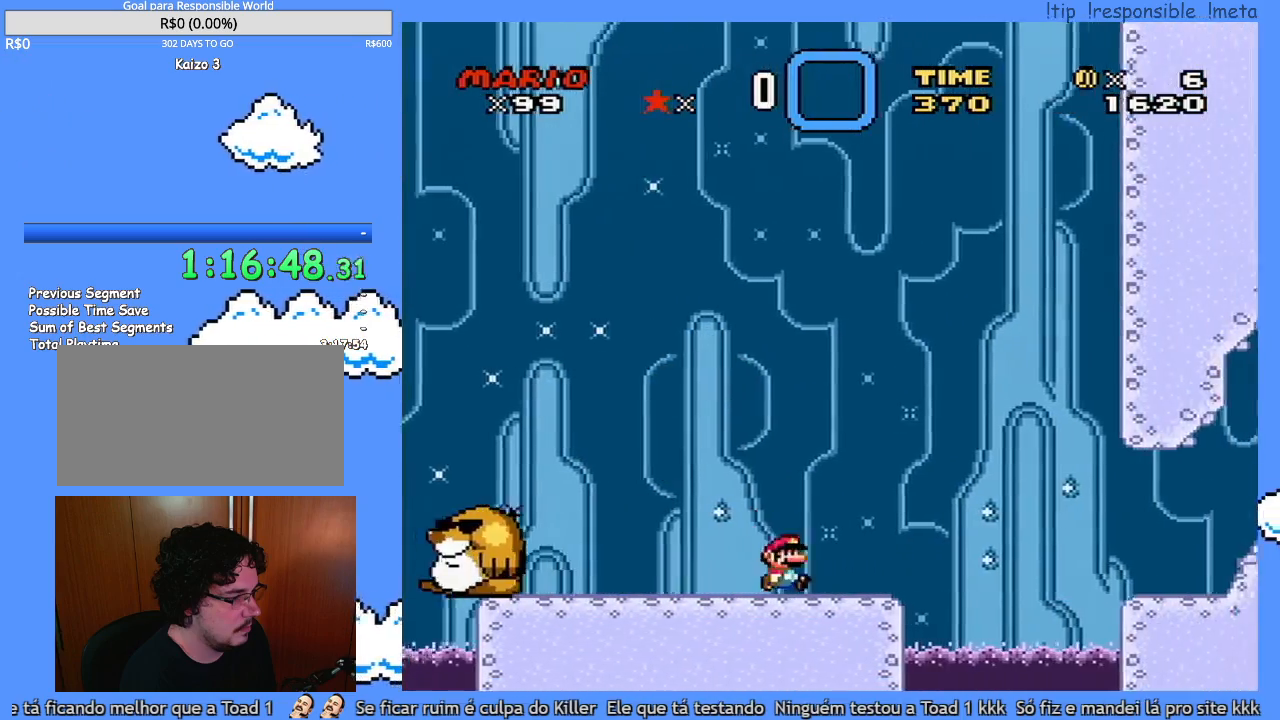
{"dt_ms": 500, "buttons": ["Y", "DPAD_RIGHT"], "events": []}
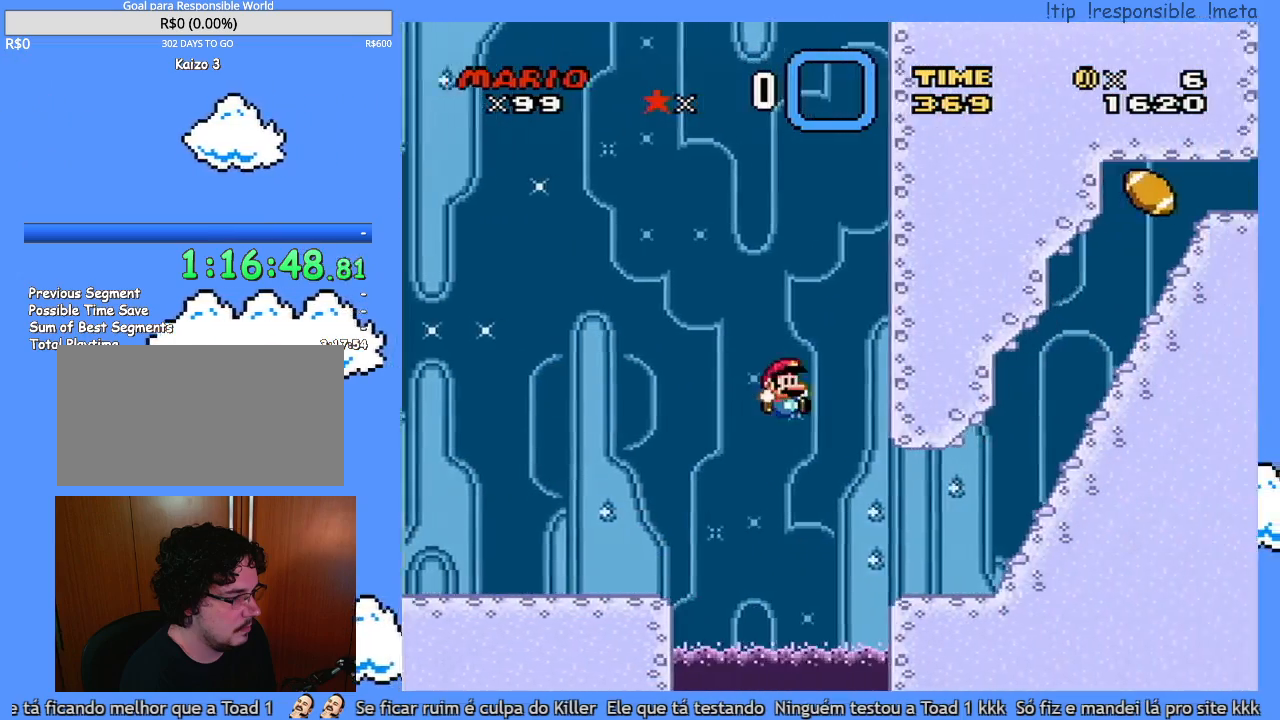
{"dt_ms": 1000, "buttons": ["Y", "DPAD_DOWN"], "events": [[750, "DPAD_DOWN", "down"], [767, "DPAD_RIGHT", "up"]]}
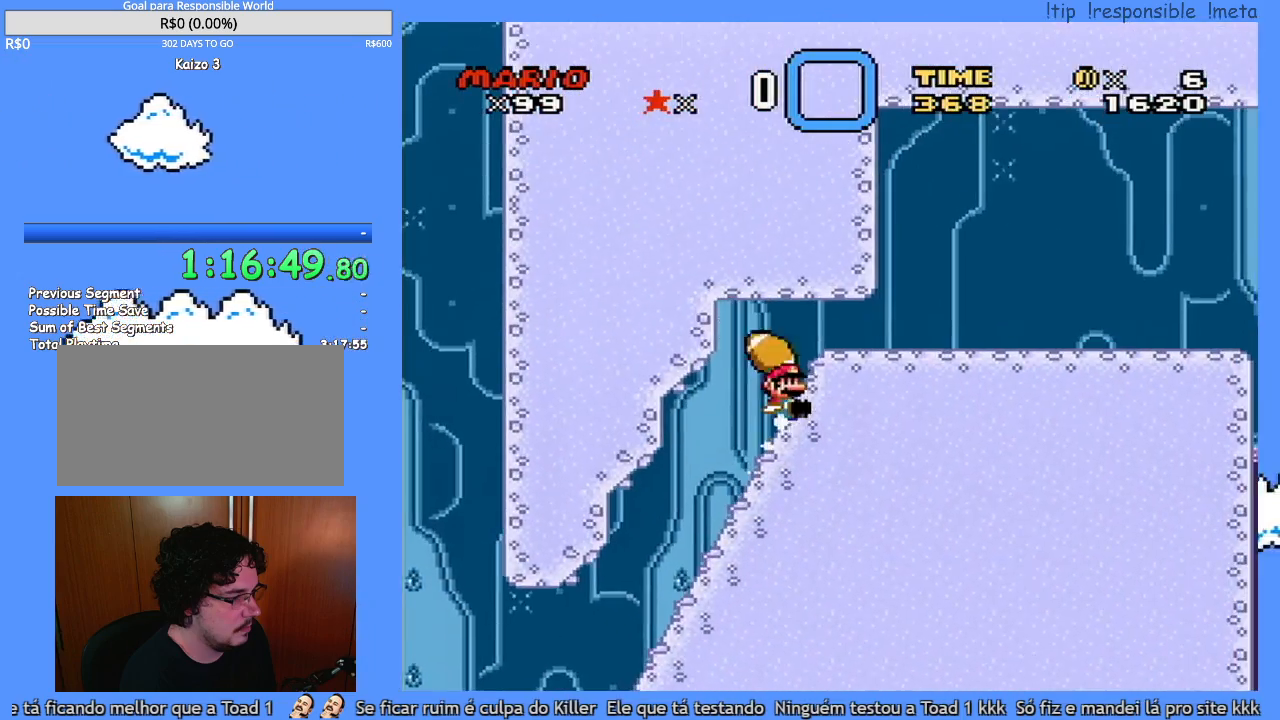
{"dt_ms": 500, "buttons": ["Y", "DPAD_RIGHT"], "events": [[333, "DPAD_RIGHT", "down"], [367, "DPAD_DOWN", "up"]]}
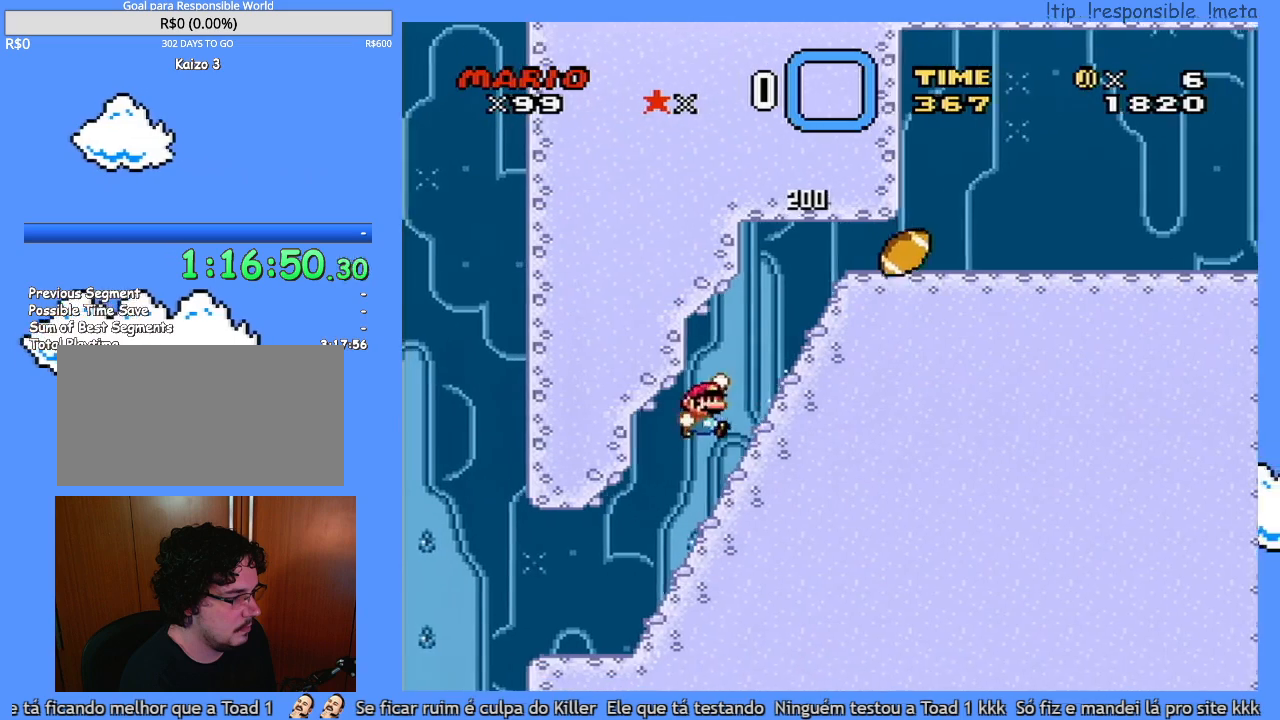
{"dt_ms": 500, "buttons": ["Y", "DPAD_RIGHT"], "events": []}
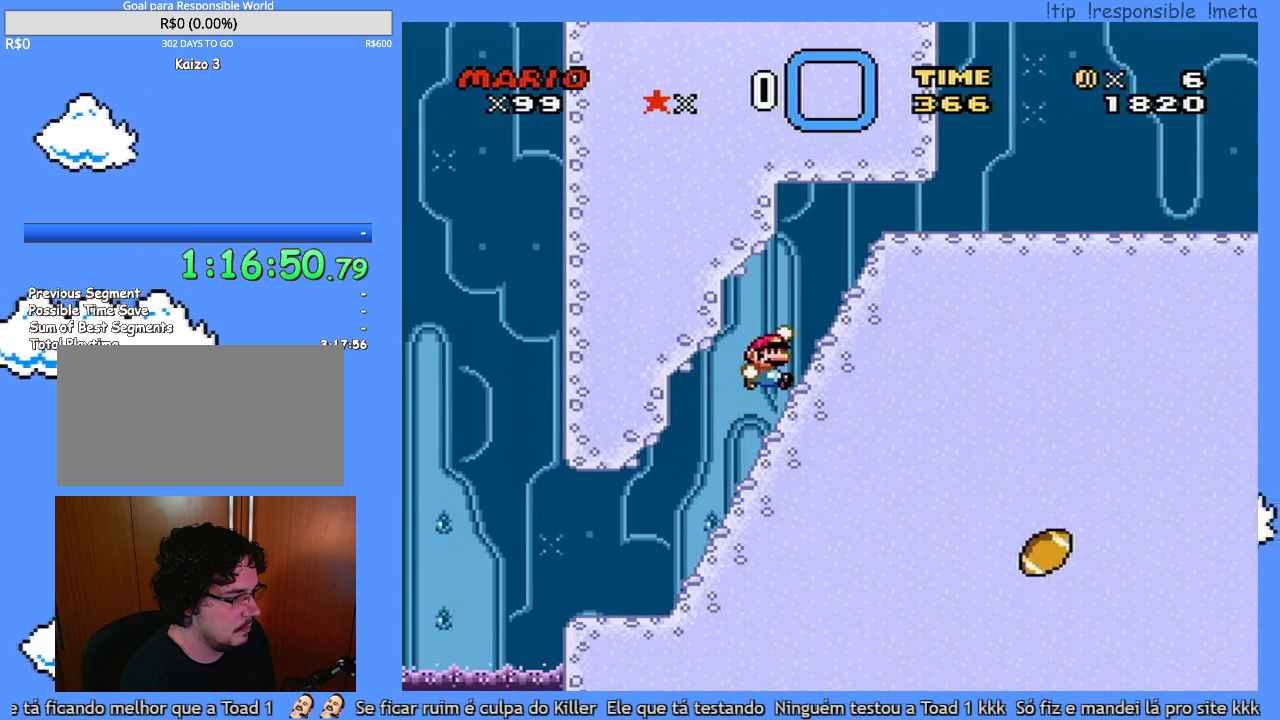
{"dt_ms": 500, "buttons": ["Y", "DPAD_RIGHT"], "events": []}
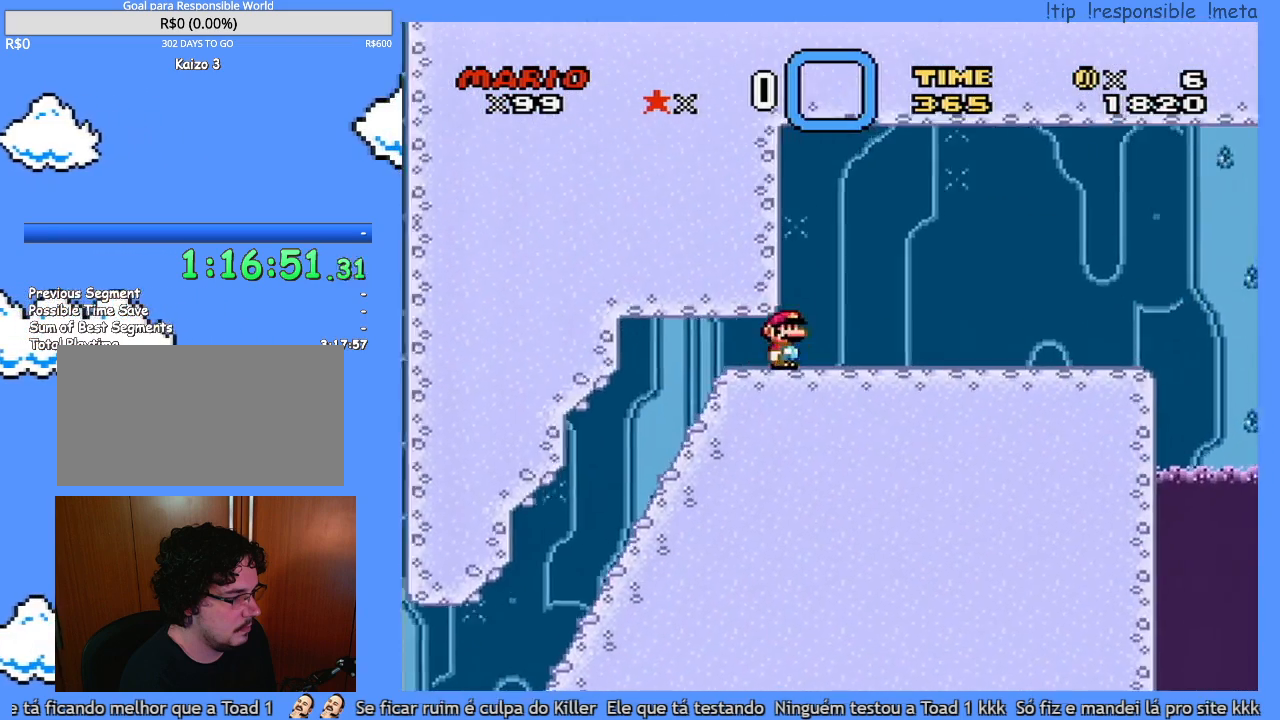
{"dt_ms": 500, "buttons": ["Y", "DPAD_LEFT"], "events": [[400, "DPAD_RIGHT", "up"], [450, "DPAD_LEFT", "down"]]}
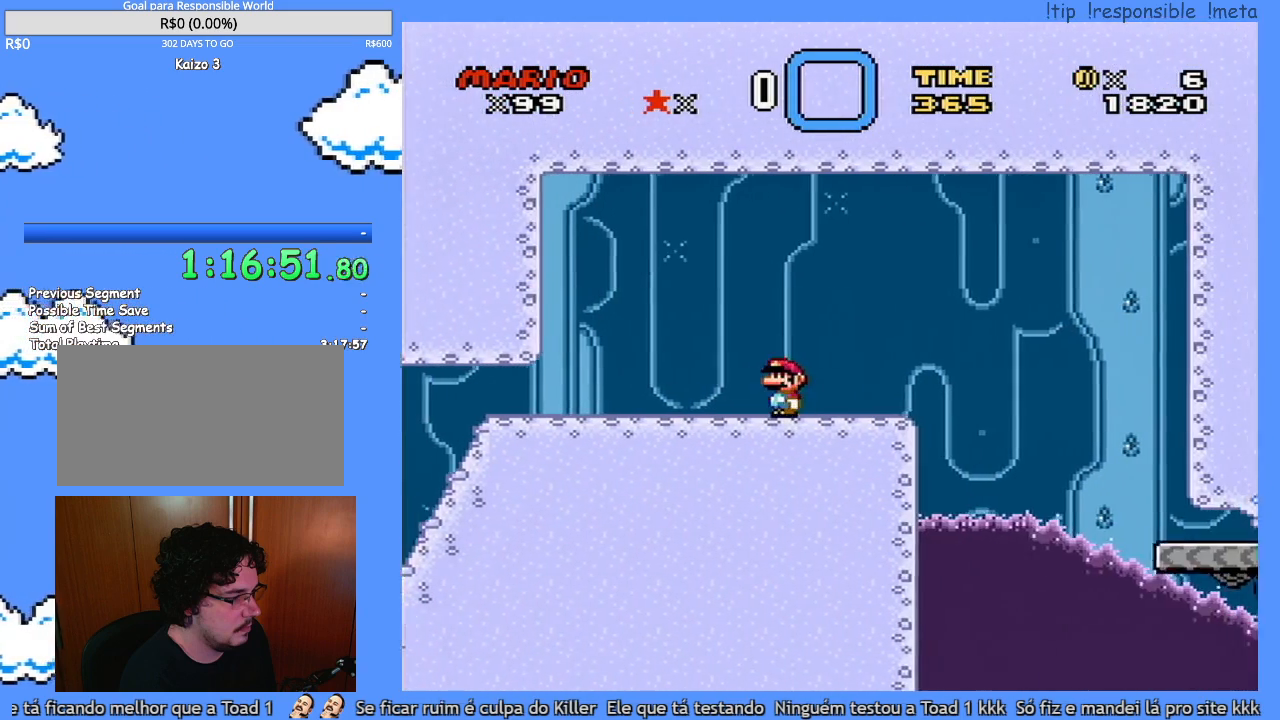
{"dt_ms": 500, "buttons": ["Y"], "events": [[333, "DPAD_LEFT", "up"], [400, "DPAD_RIGHT", "down"], [467, "DPAD_RIGHT", "up"]]}
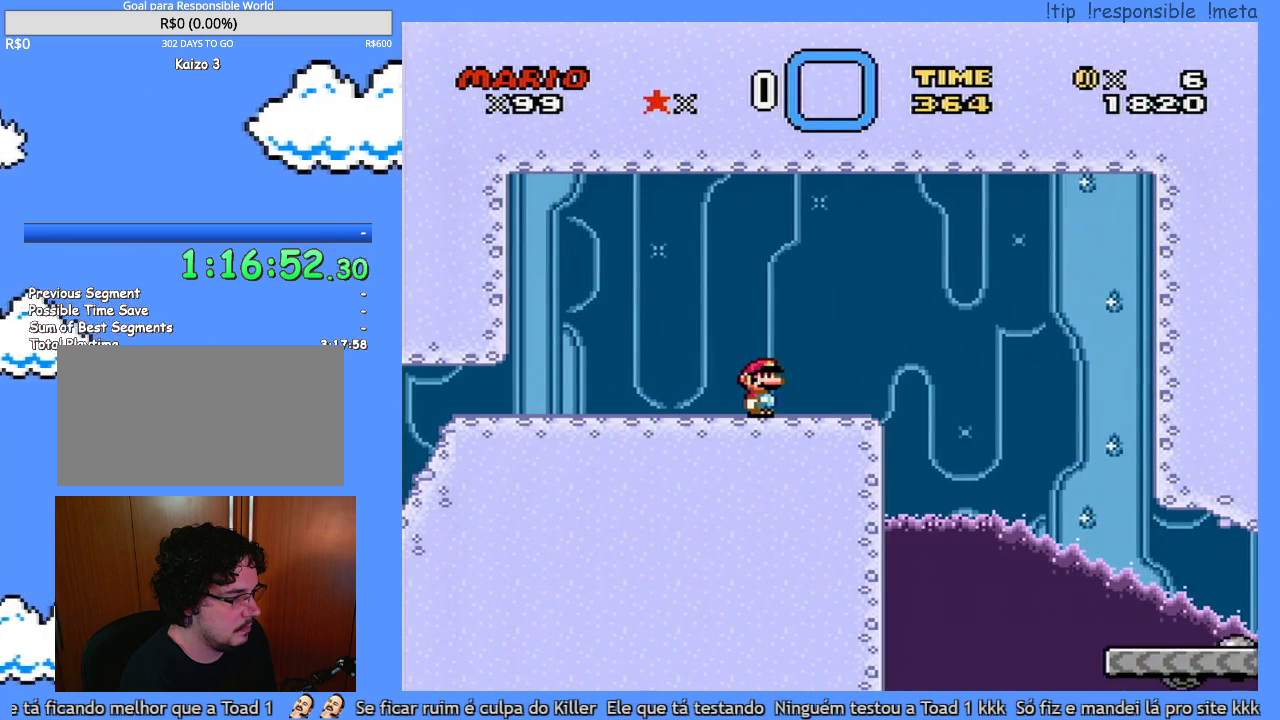
{"dt_ms": 500, "buttons": ["Y"], "events": []}
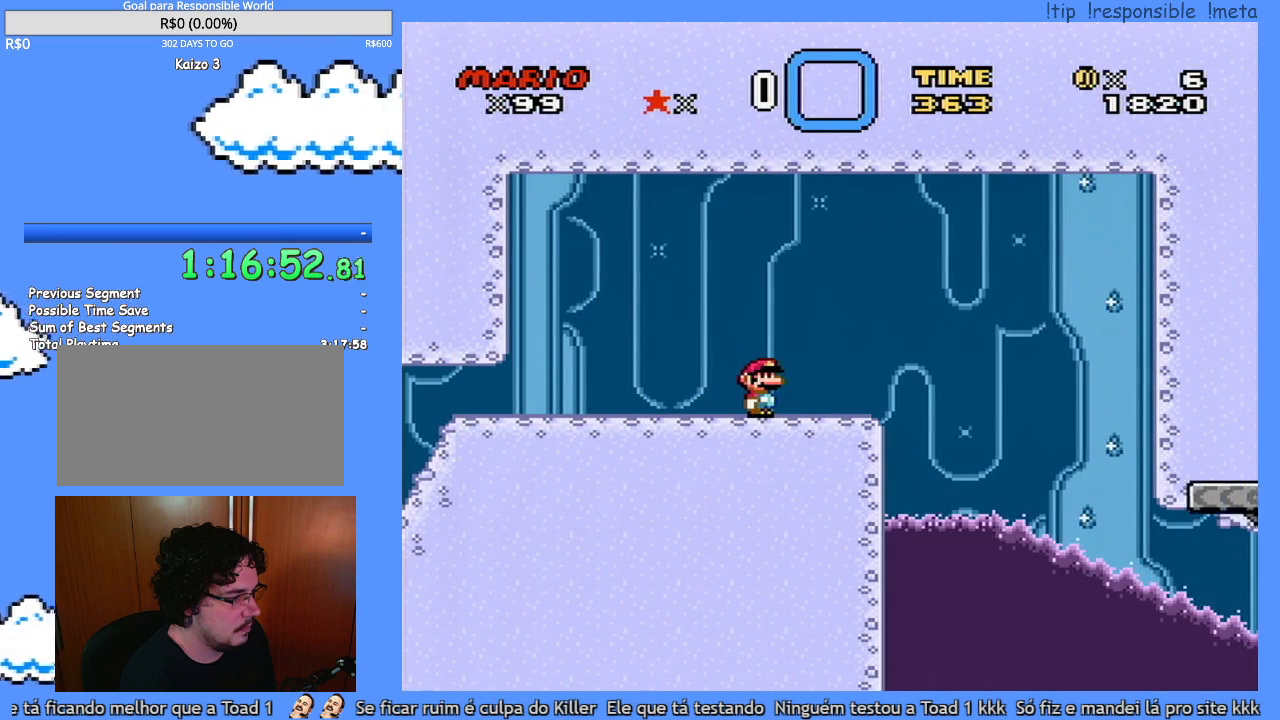
{"dt_ms": 500, "buttons": ["Y"], "events": []}
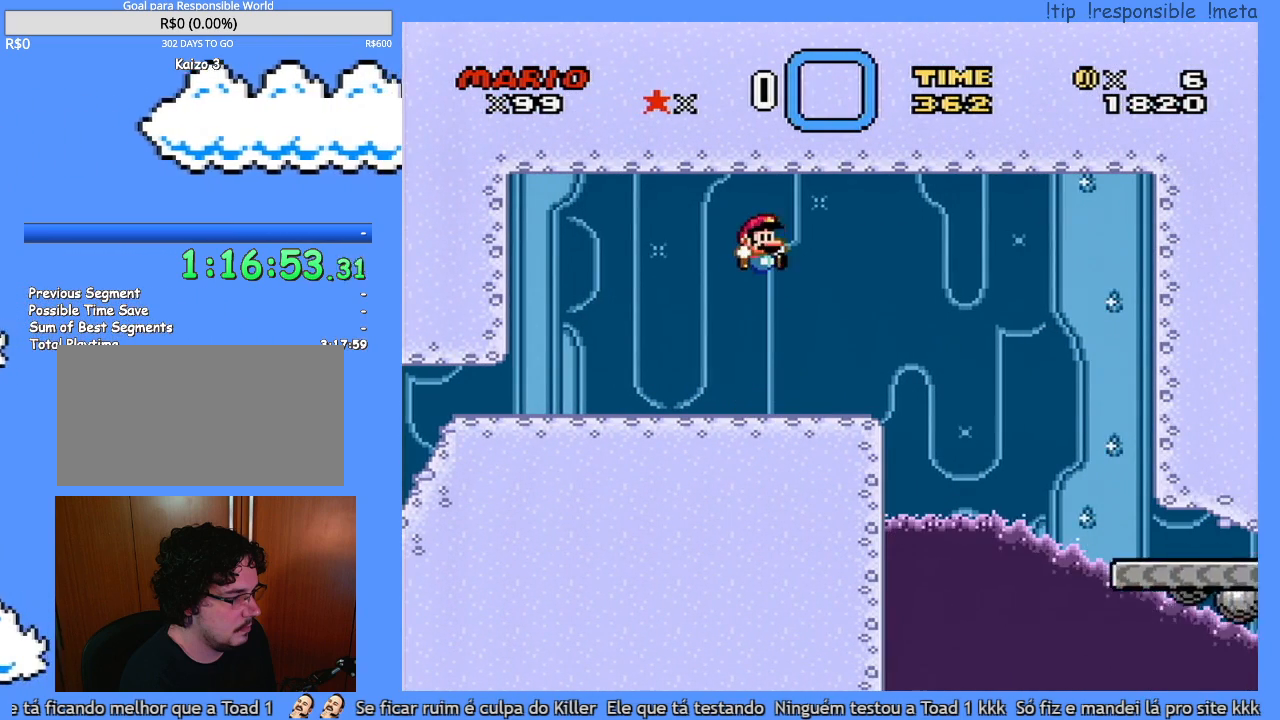
{"dt_ms": 500, "buttons": ["Y"], "events": []}
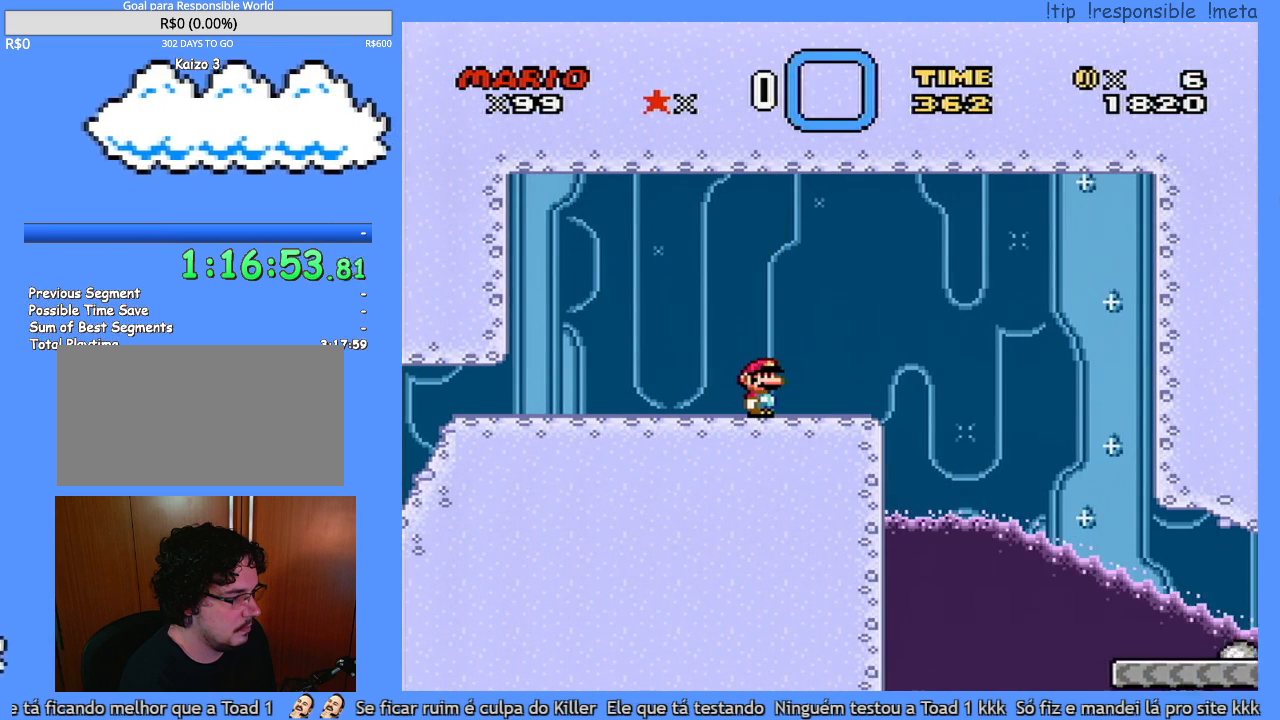
{"dt_ms": 500, "buttons": ["Y"], "events": []}
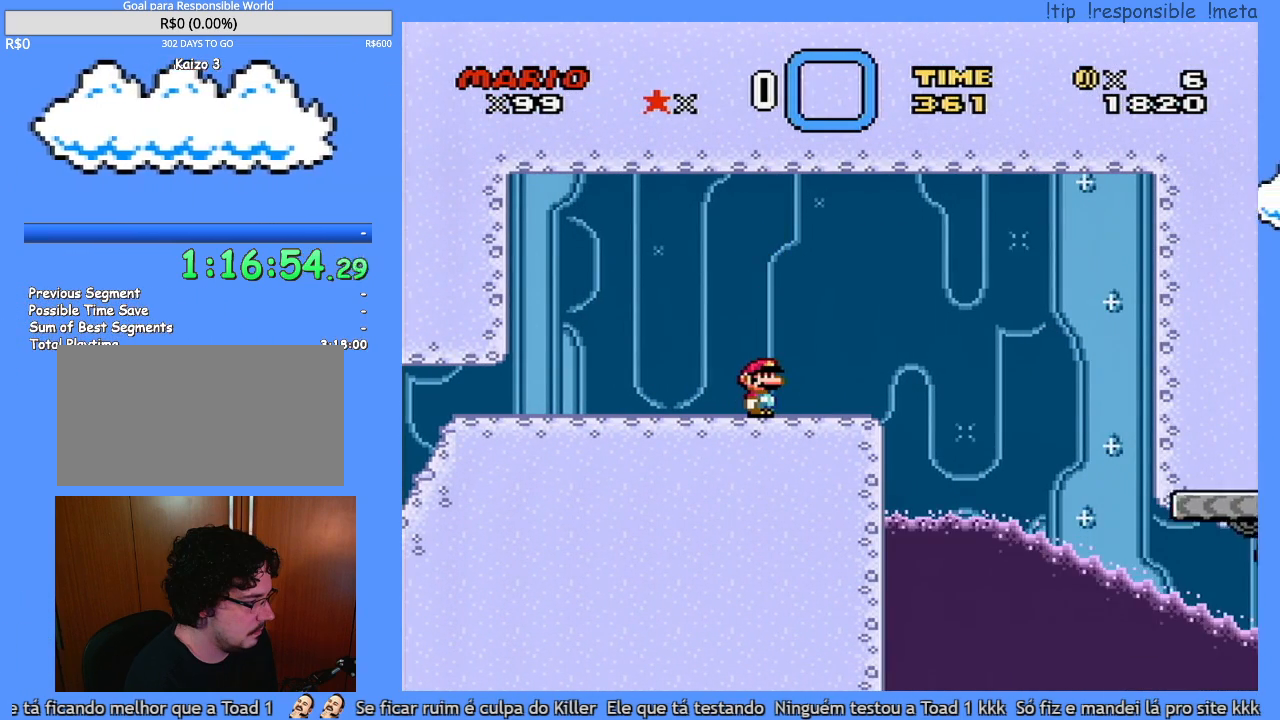
{"dt_ms": 500, "buttons": ["Y"], "events": []}
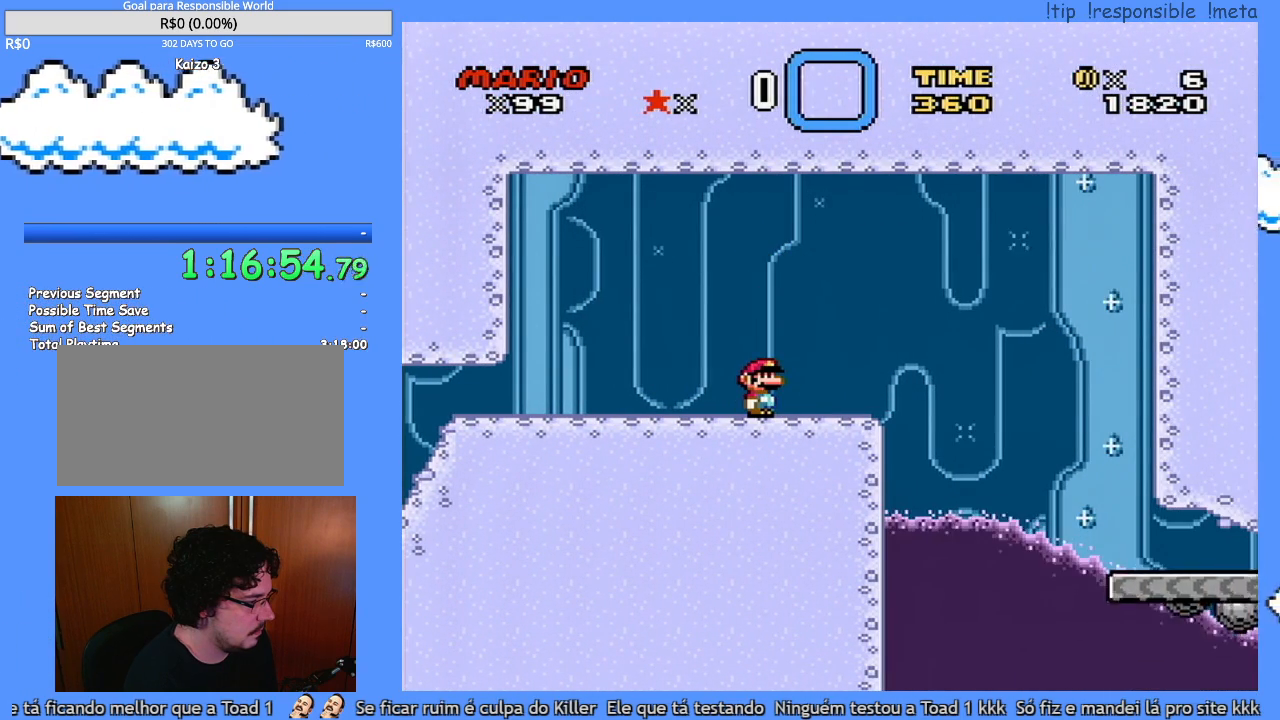
{"dt_ms": 500, "buttons": ["Y"], "events": []}
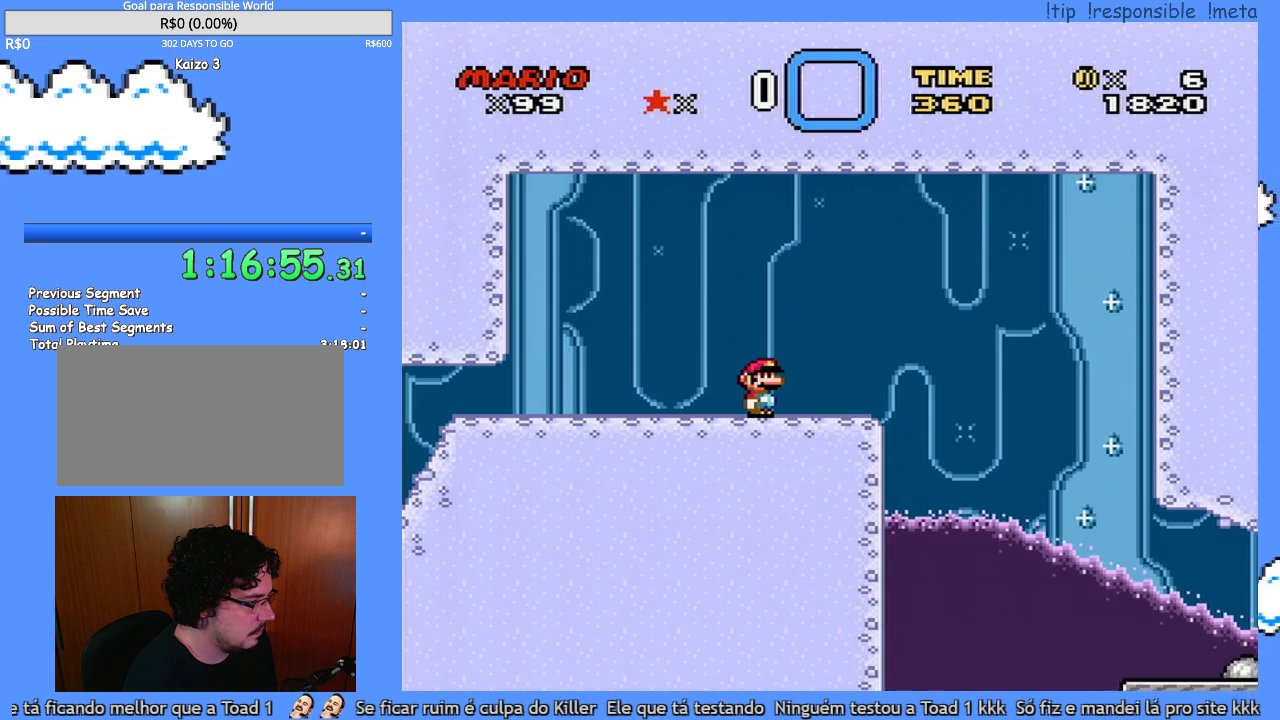
{"dt_ms": 500, "buttons": ["Y", "DPAD_RIGHT"], "events": [[183, "DPAD_RIGHT", "down"]]}
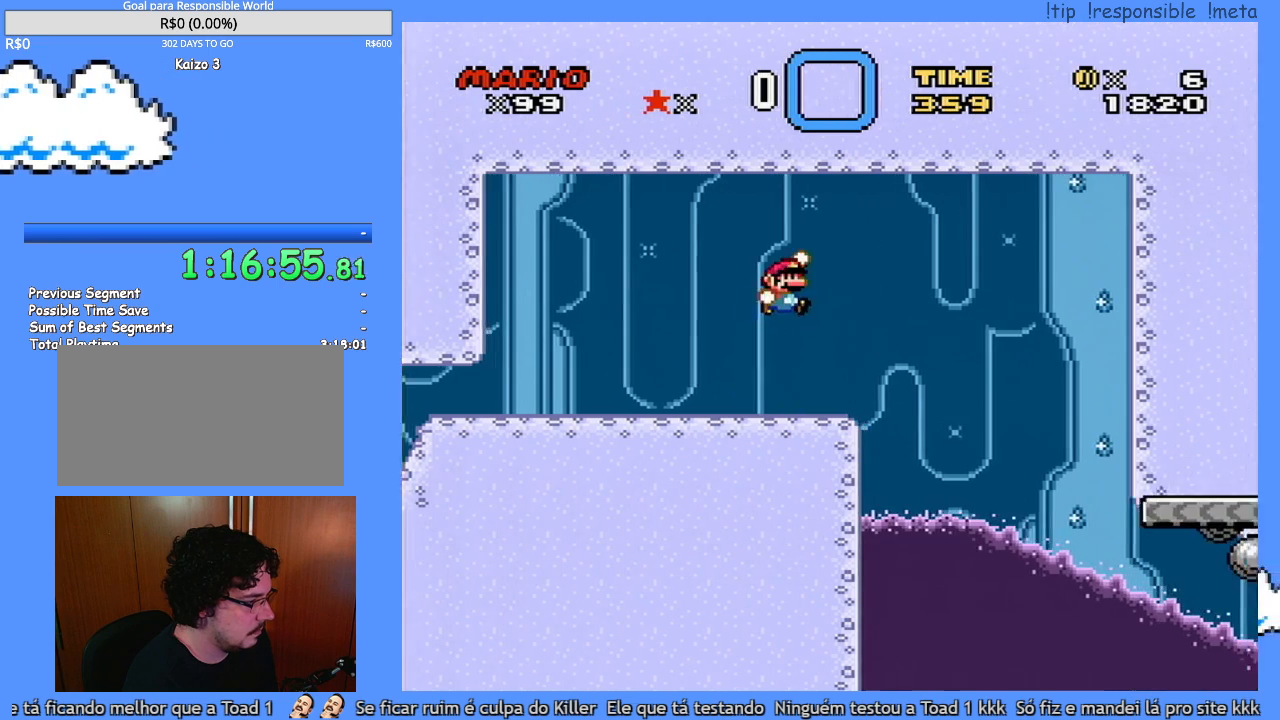
{"dt_ms": 500, "buttons": ["Y", "DPAD_RIGHT"], "events": []}
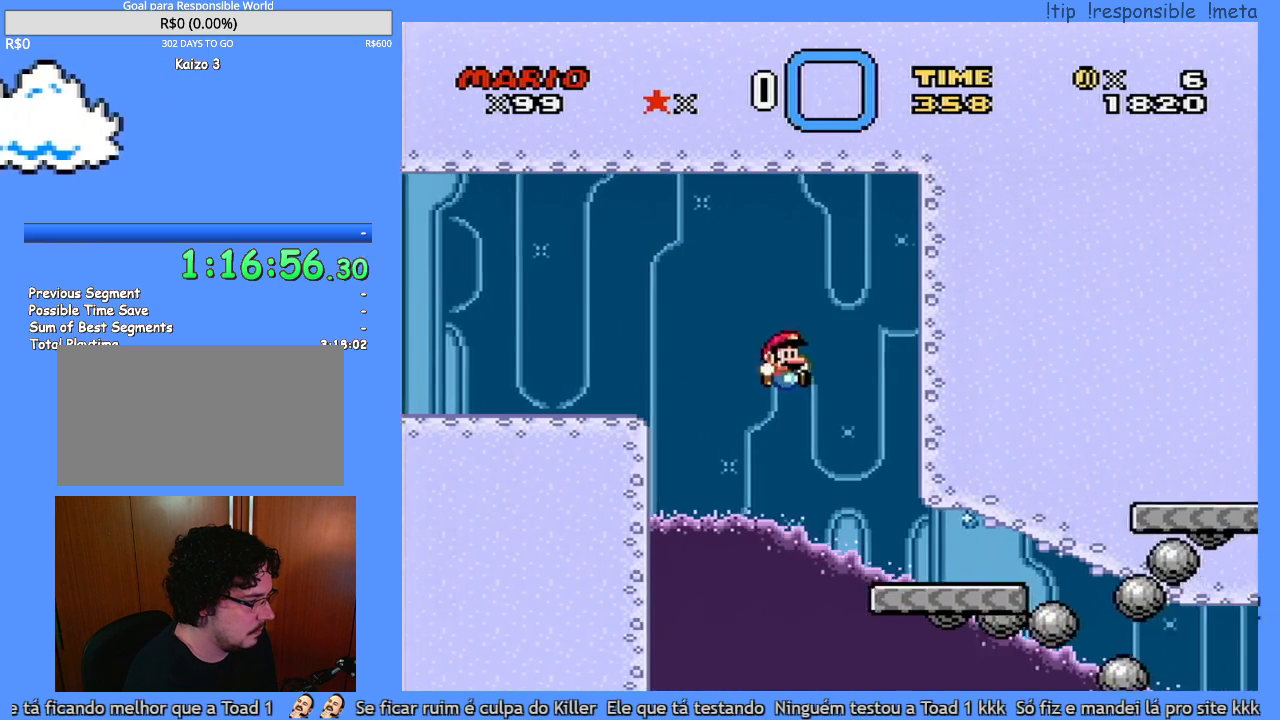
{"dt_ms": 500, "buttons": ["Y", "DPAD_RIGHT"], "events": []}
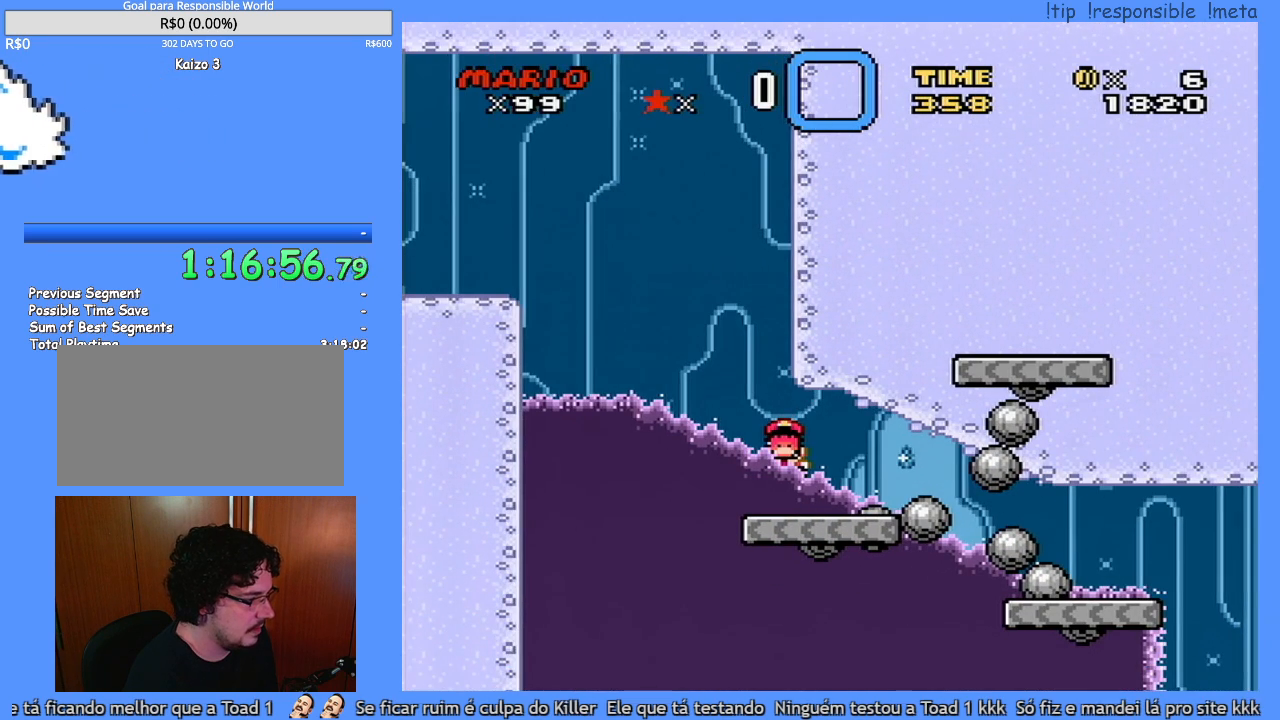
{"dt_ms": 500, "buttons": [], "events": [[50, "DPAD_RIGHT", "up"], [83, "Y", "up"]]}